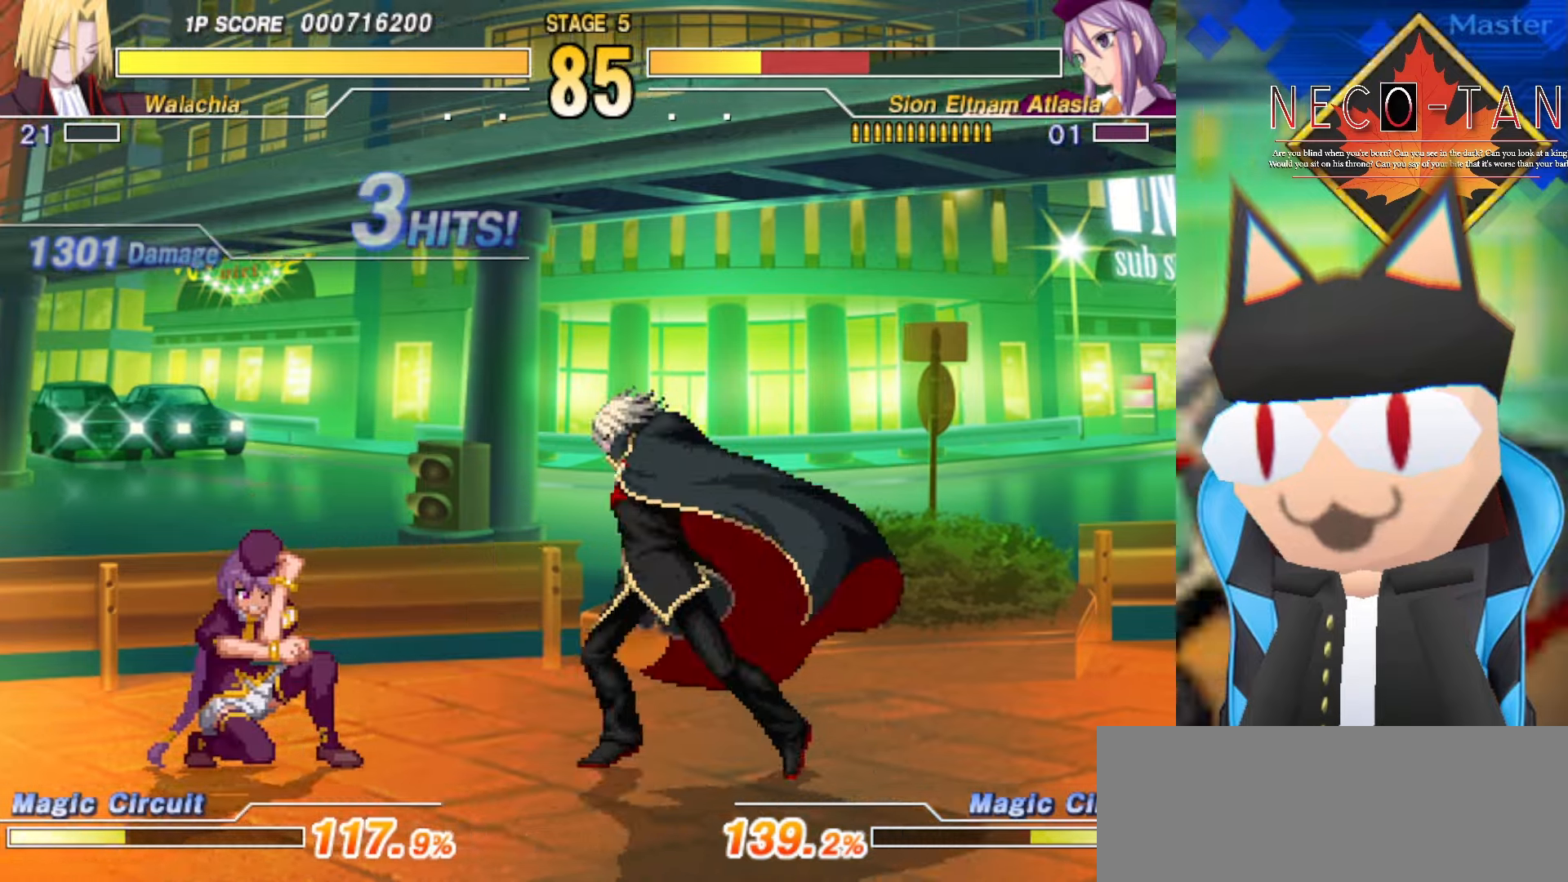
Gameplay with a controller (arcade stick); each line is a JSON object with the inputs held at the frame after it. "events" lists button and stick changes between this image and that frame as [ms after this image, input, new state], when the widget could be followed in between. Not read: L3 R3 other_buttons.
{"buttons": [], "left_stick": "center", "events": [[50, "CIRCLE", "up"], [100, "left_stick", "right"], [134, "CIRCLE", "down"], [217, "CIRCLE", "up"], [434, "left_stick", "center"]]}
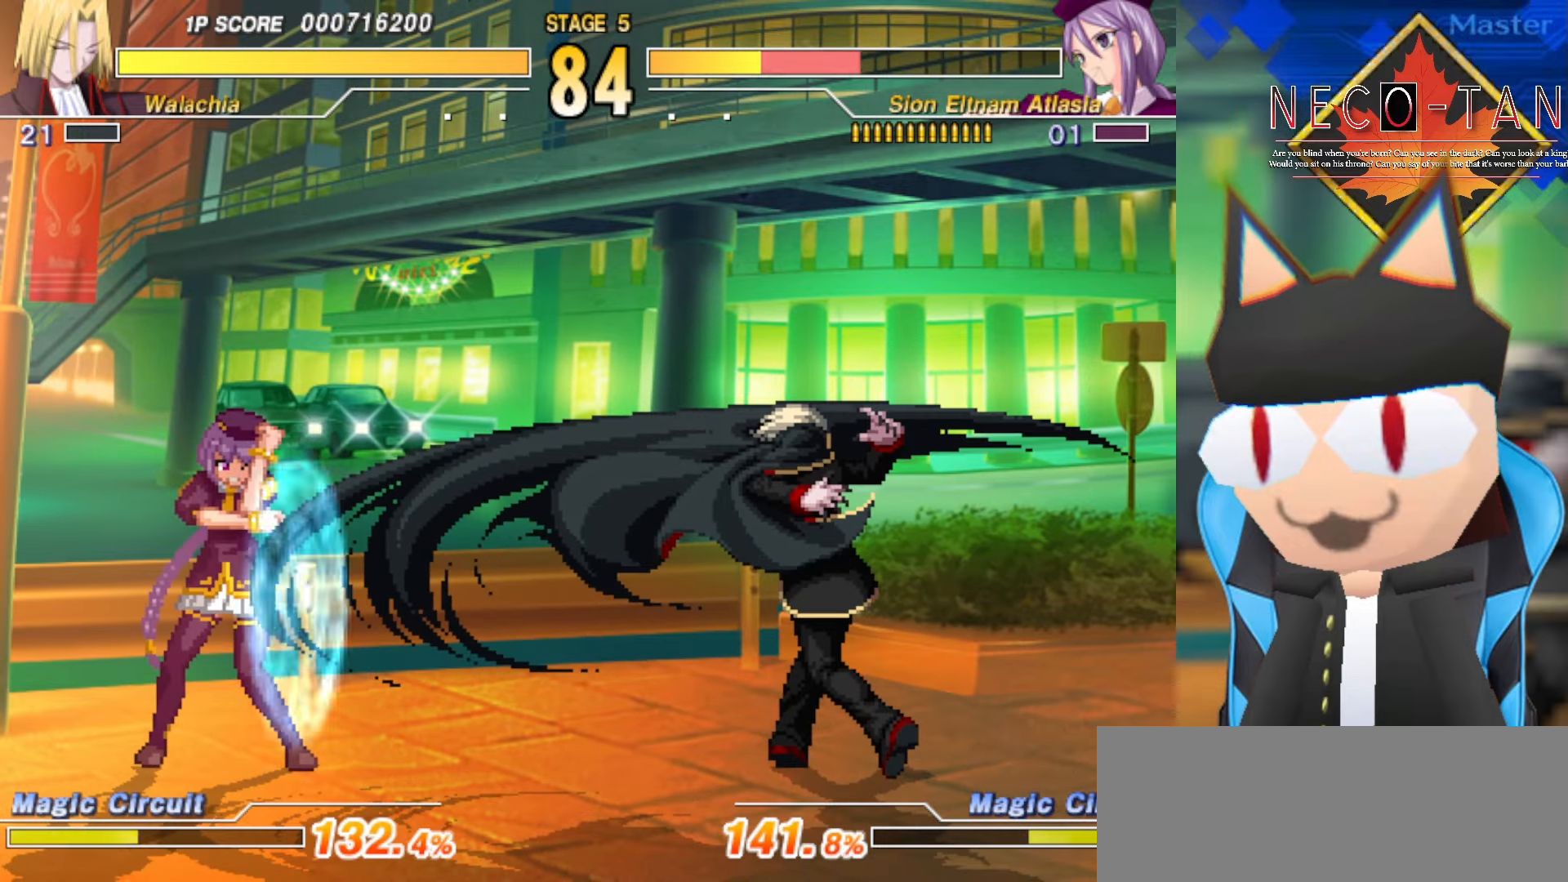
{"buttons": [], "left_stick": "down-right", "events": [[350, "left_stick", "down-right"]]}
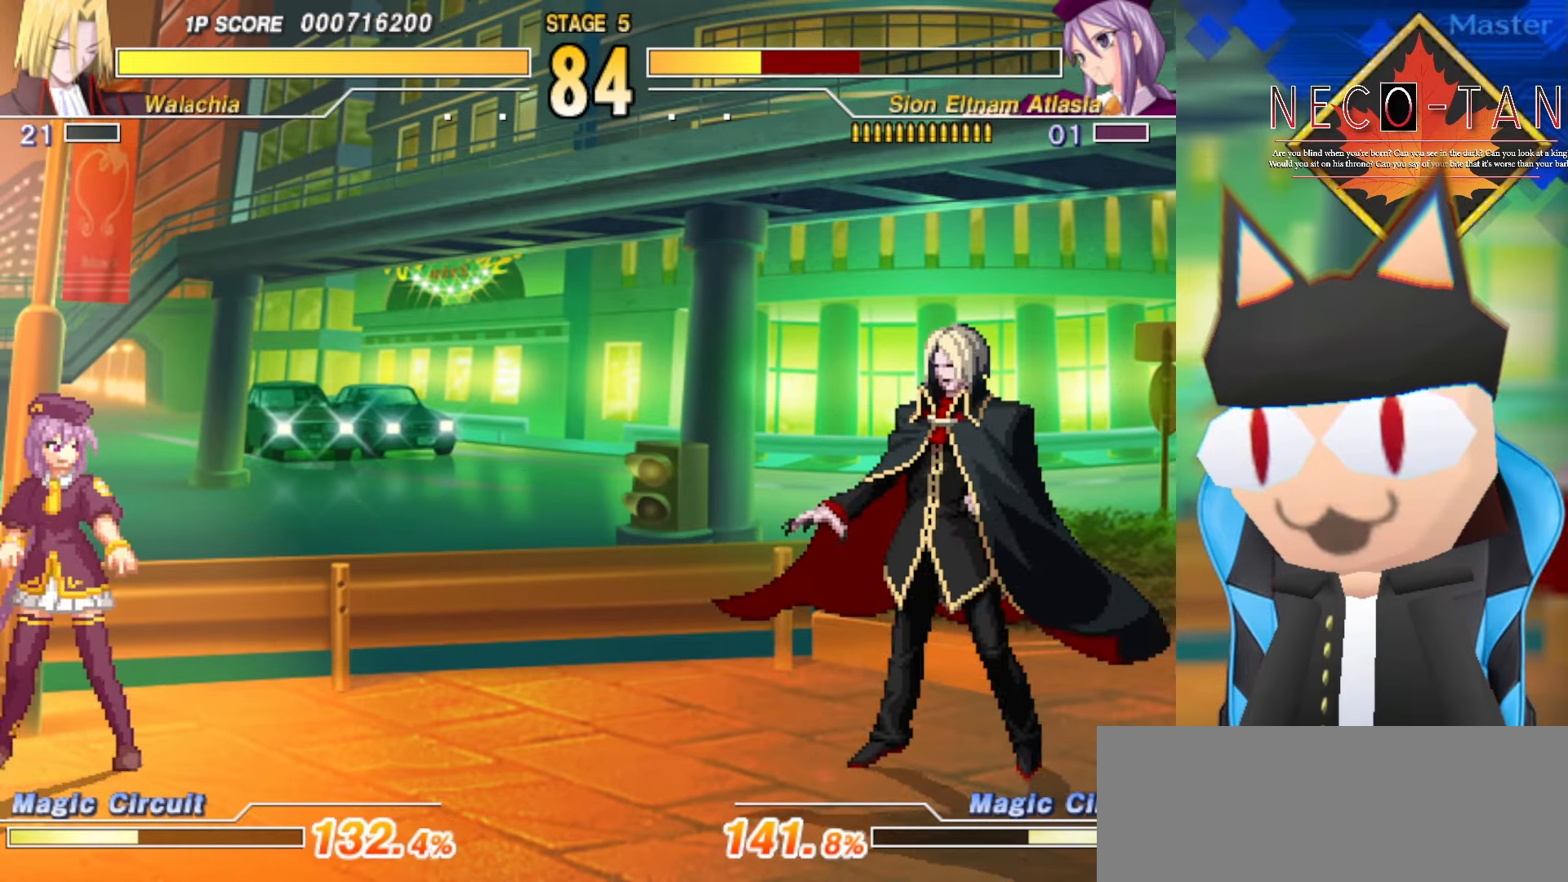
{"buttons": ["CIRCLE"], "left_stick": "center", "events": [[134, "left_stick", "center"], [450, "CIRCLE", "down"]]}
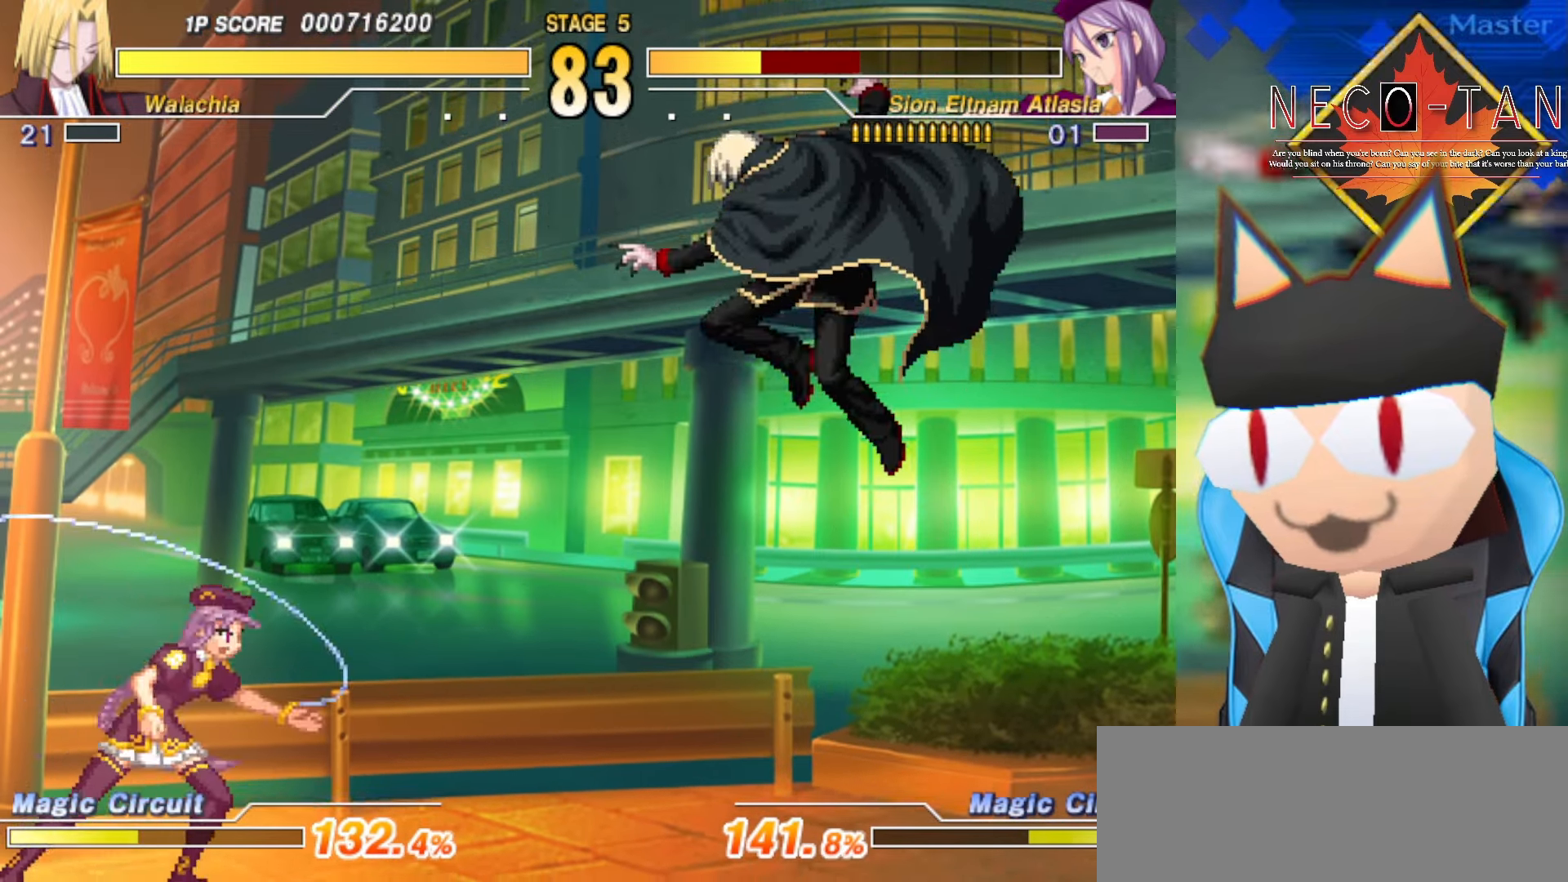
{"buttons": ["CIRCLE"], "left_stick": "center", "events": [[234, "CIRCLE", "up"], [434, "CIRCLE", "down"]]}
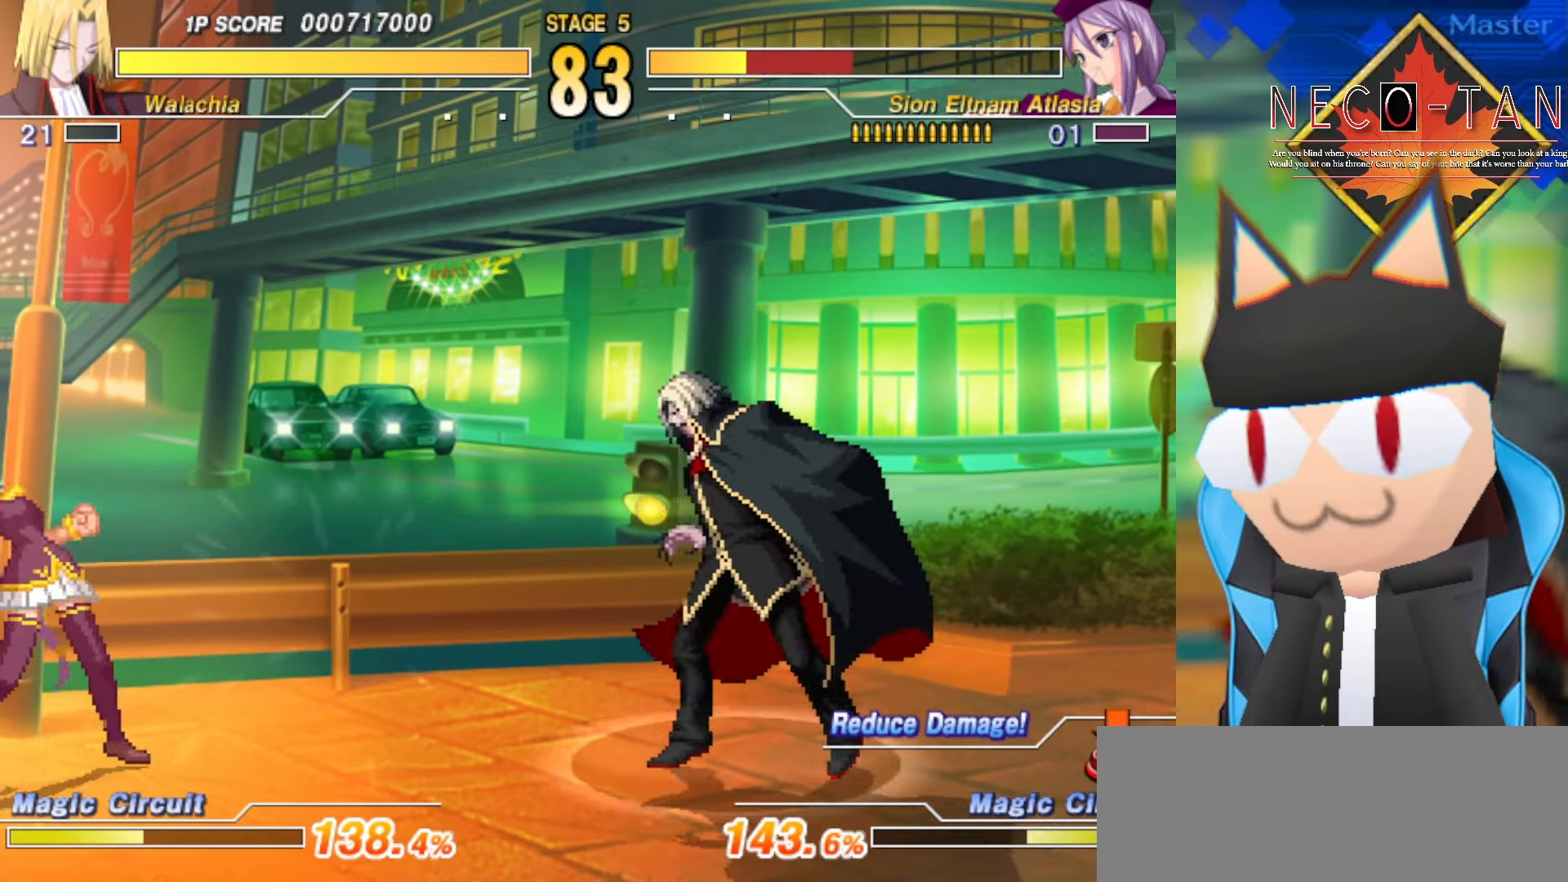
{"buttons": [], "left_stick": "center", "events": [[50, "CIRCLE", "up"], [84, "CIRCLE", "down"], [250, "CIRCLE", "up"]]}
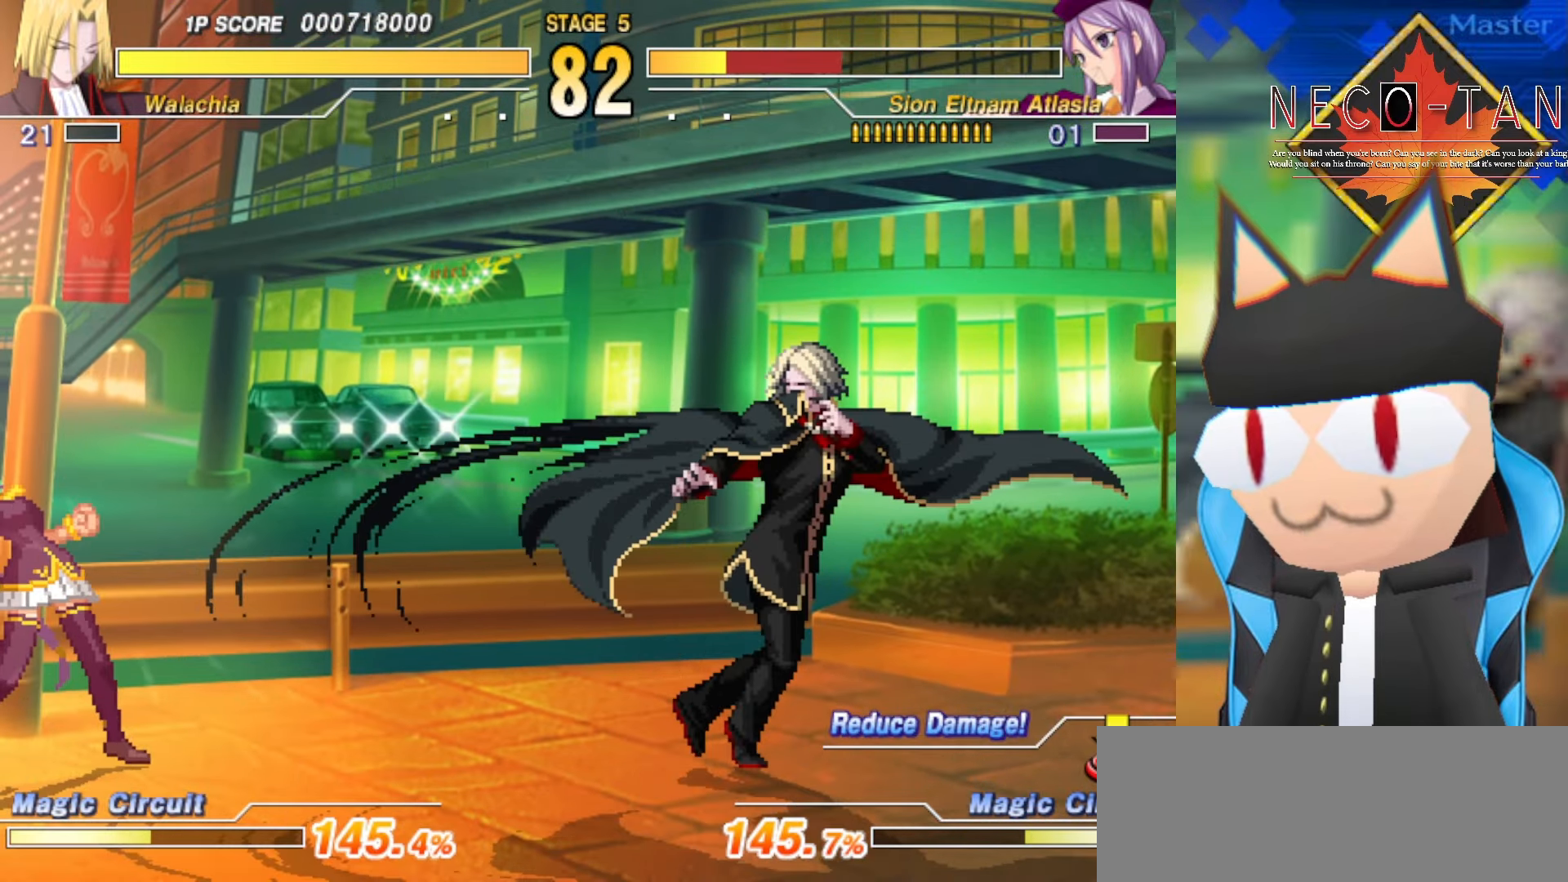
{"buttons": [], "left_stick": "center", "events": [[234, "left_stick", "down-right"], [434, "left_stick", "center"]]}
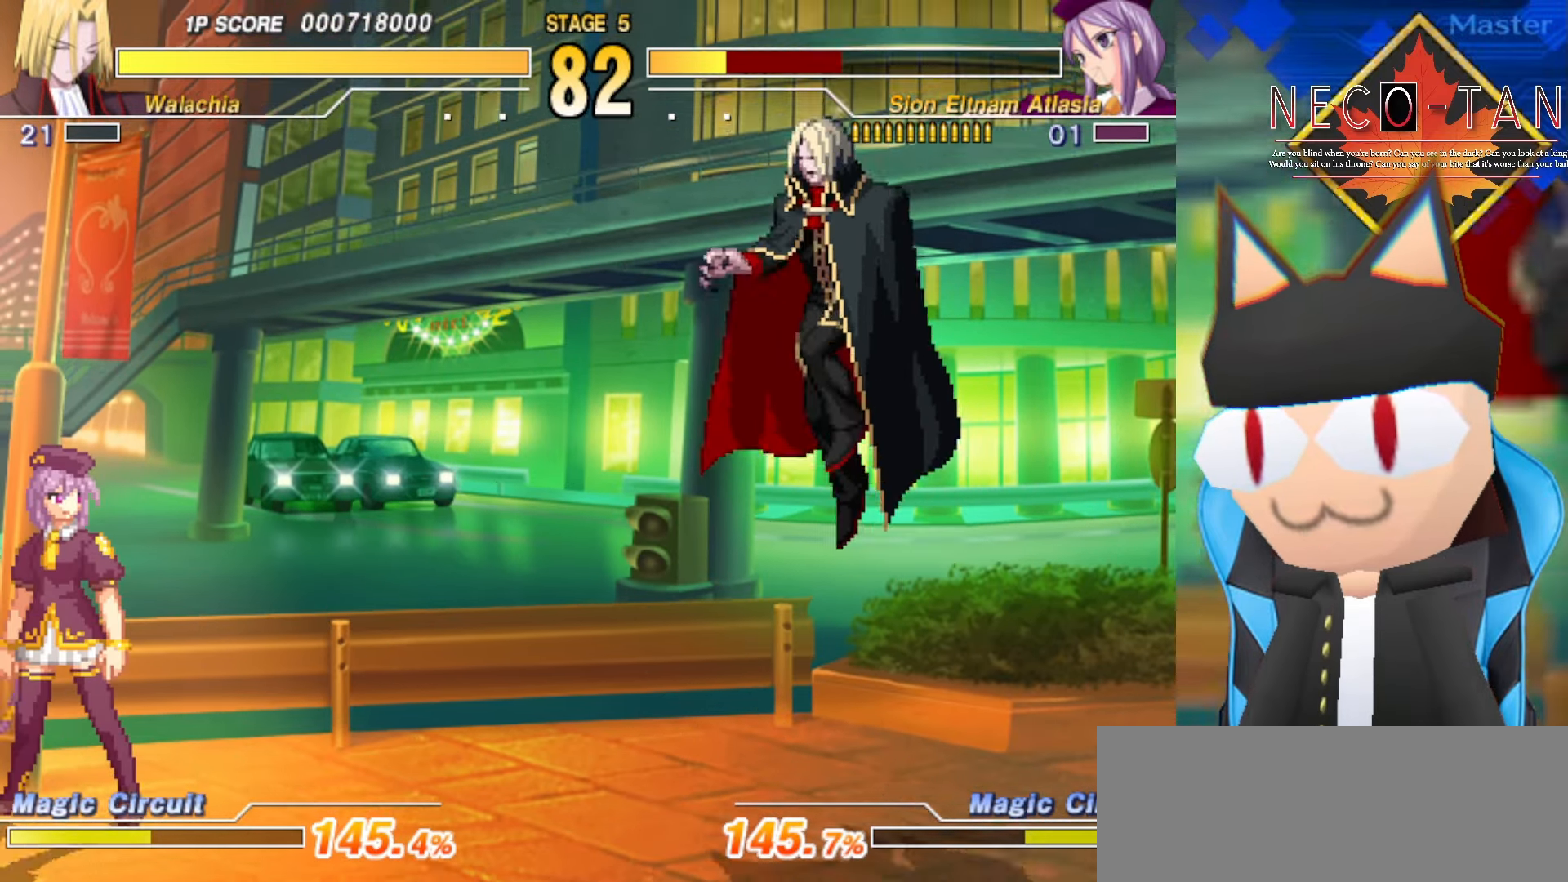
{"buttons": [], "left_stick": "center", "events": [[234, "CIRCLE", "down"], [317, "CIRCLE", "up"], [417, "CIRCLE", "down"], [484, "CIRCLE", "up"]]}
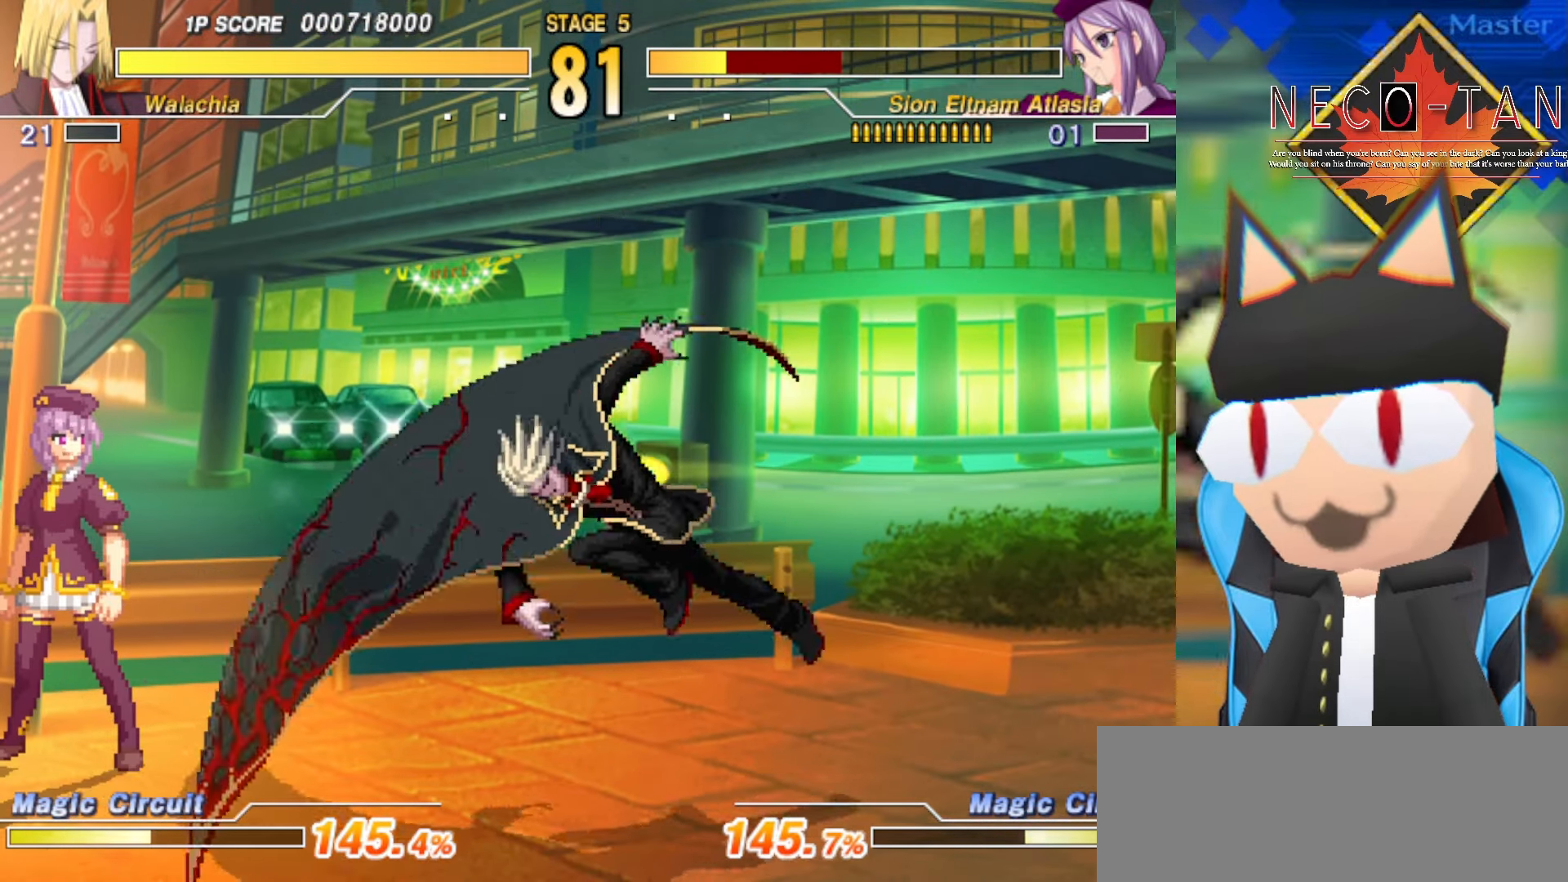
{"buttons": ["CIRCLE"], "left_stick": "center", "events": [[67, "CIRCLE", "down"], [117, "CIRCLE", "up"], [184, "CIRCLE", "down"], [250, "CIRCLE", "up"], [317, "CIRCLE", "down"], [384, "CIRCLE", "up"], [450, "CIRCLE", "down"]]}
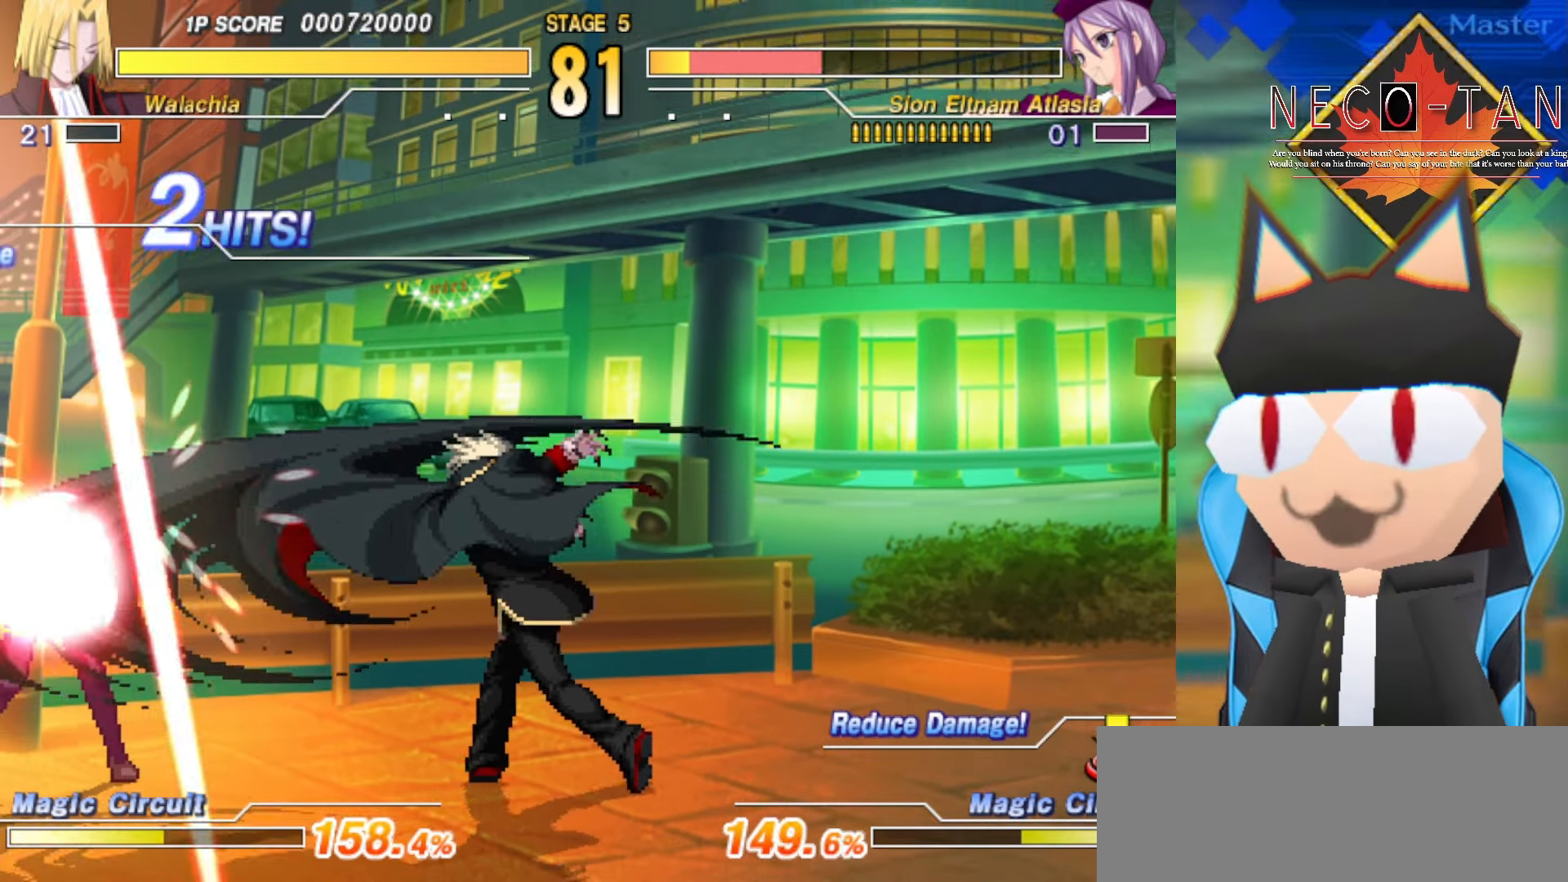
{"buttons": ["CIRCLE"], "left_stick": "center", "events": [[17, "CIRCLE", "up"], [367, "CIRCLE", "down"], [417, "CIRCLE", "up"], [500, "CIRCLE", "down"]]}
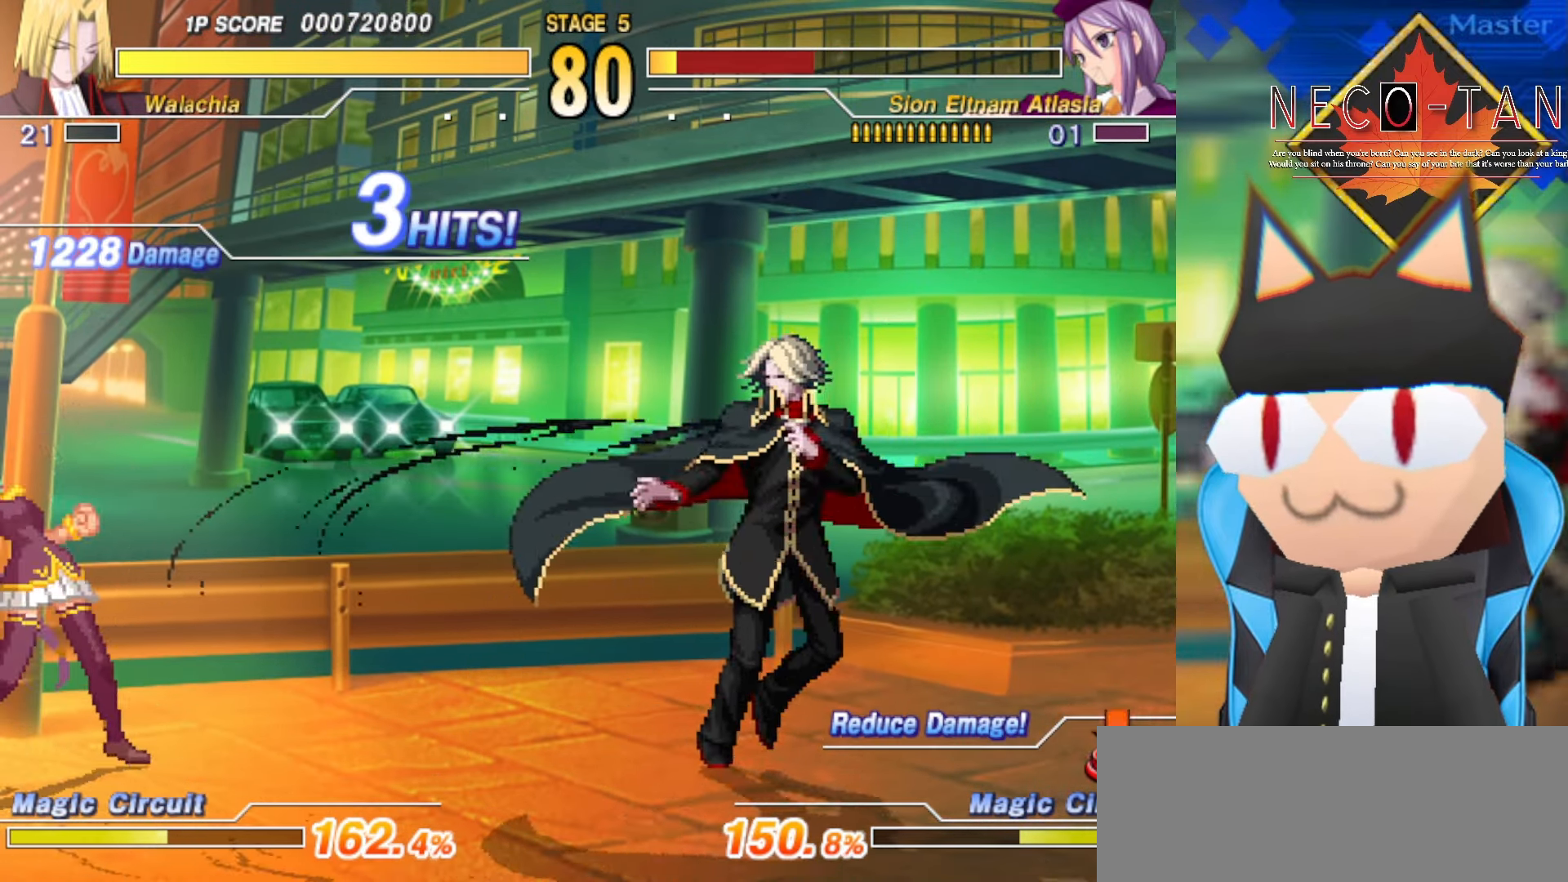
{"buttons": [], "left_stick": "center", "events": [[67, "CIRCLE", "up"], [134, "CIRCLE", "down"], [200, "CIRCLE", "up"], [267, "CIRCLE", "down"], [334, "CIRCLE", "up"], [417, "CIRCLE", "down"], [450, "CIRCLE", "up"]]}
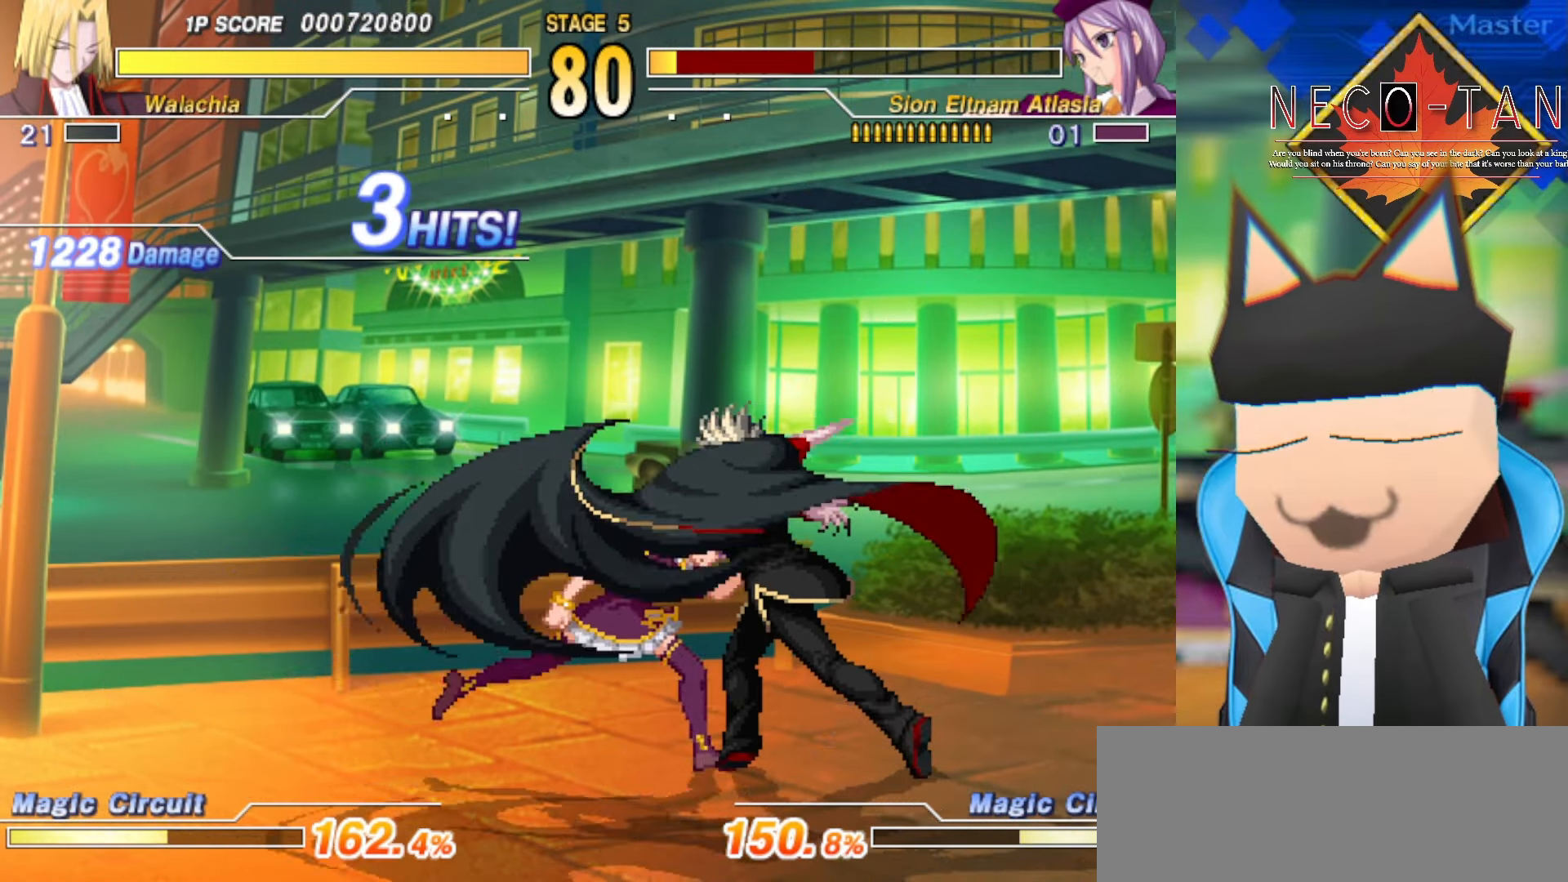
{"buttons": [], "left_stick": "right", "events": [[350, "L2", "down"], [350, "left_stick", "right"], [450, "L2", "up"]]}
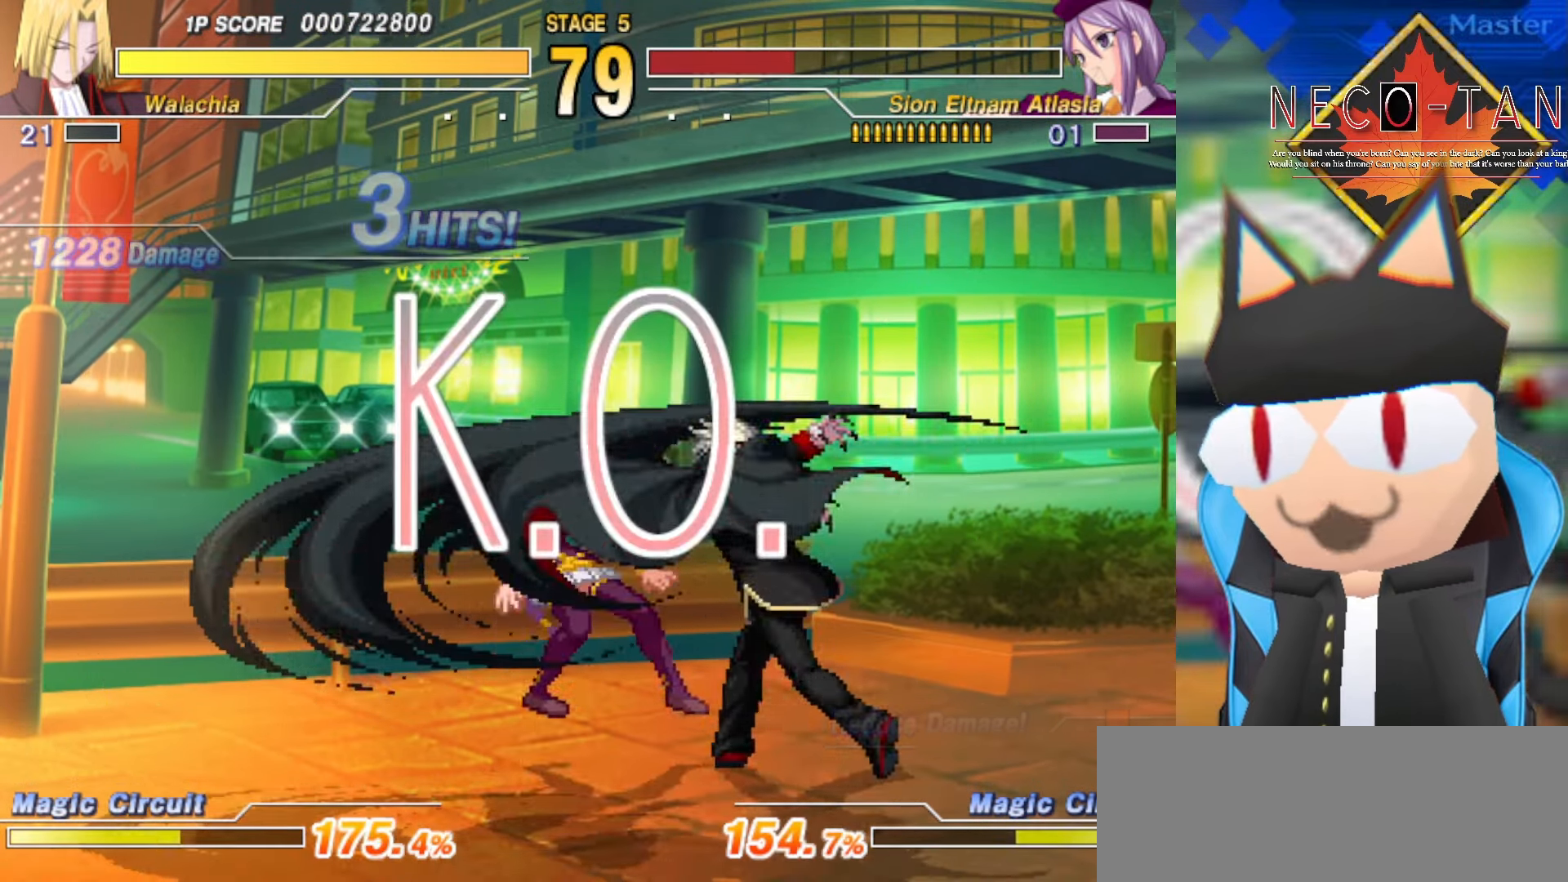
{"buttons": ["CIRCLE"], "left_stick": "right", "events": [[34, "L2", "down"], [117, "L2", "up"], [200, "CIRCLE", "down"], [267, "CIRCLE", "up"], [350, "CIRCLE", "down"], [416, "CIRCLE", "up"], [466, "CIRCLE", "down"]]}
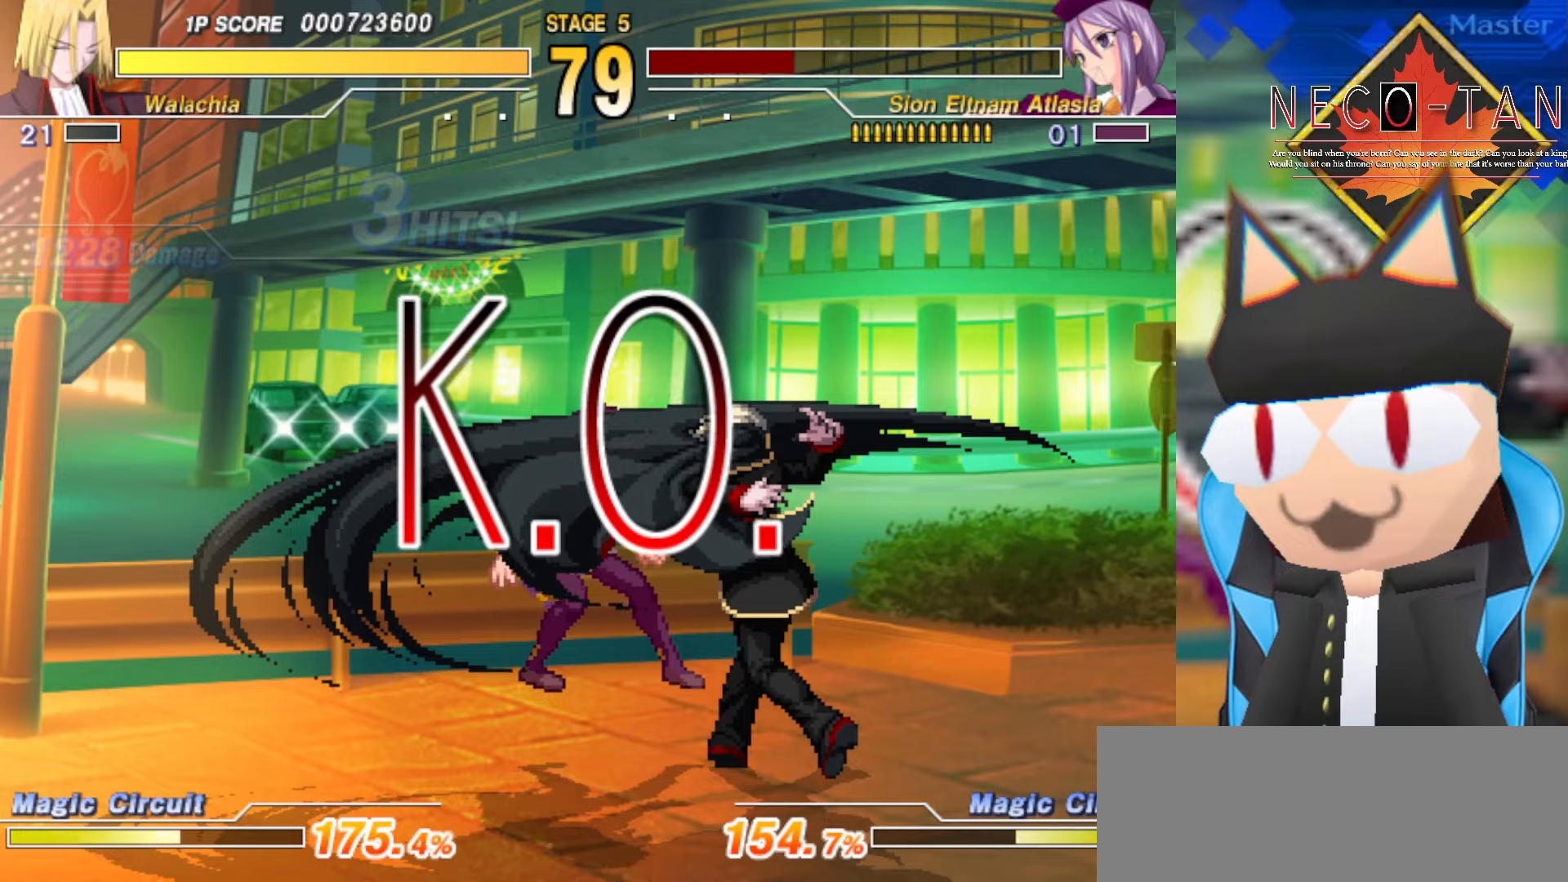
{"buttons": [], "left_stick": "center", "events": [[50, "CIRCLE", "up"], [116, "CIRCLE", "down"], [216, "CIRCLE", "up"], [433, "left_stick", "center"]]}
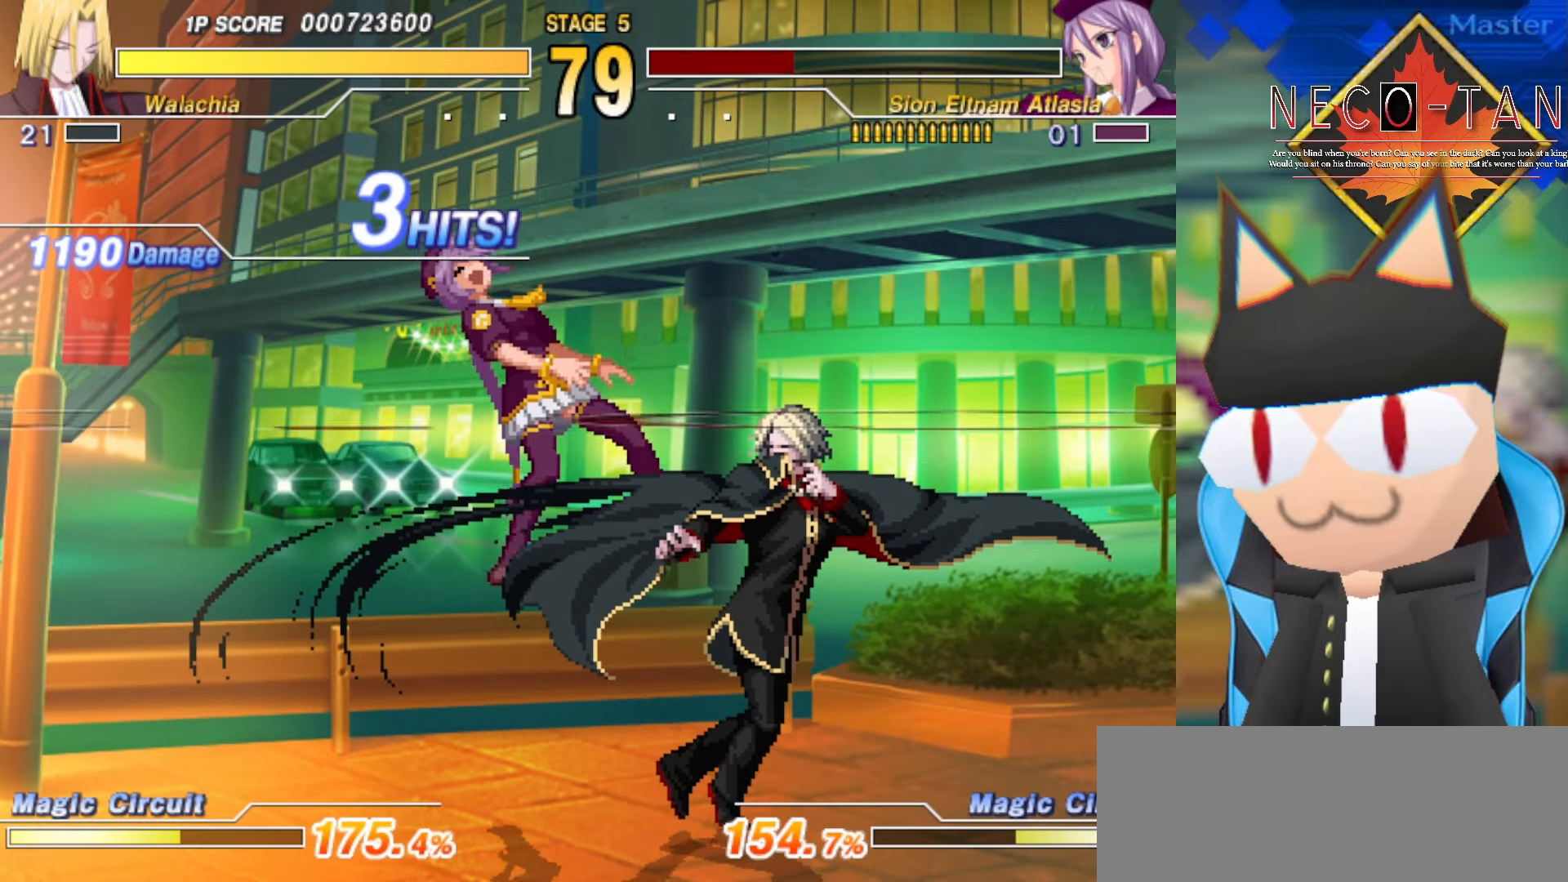
{"buttons": [], "left_stick": "right", "events": [[483, "left_stick", "right"]]}
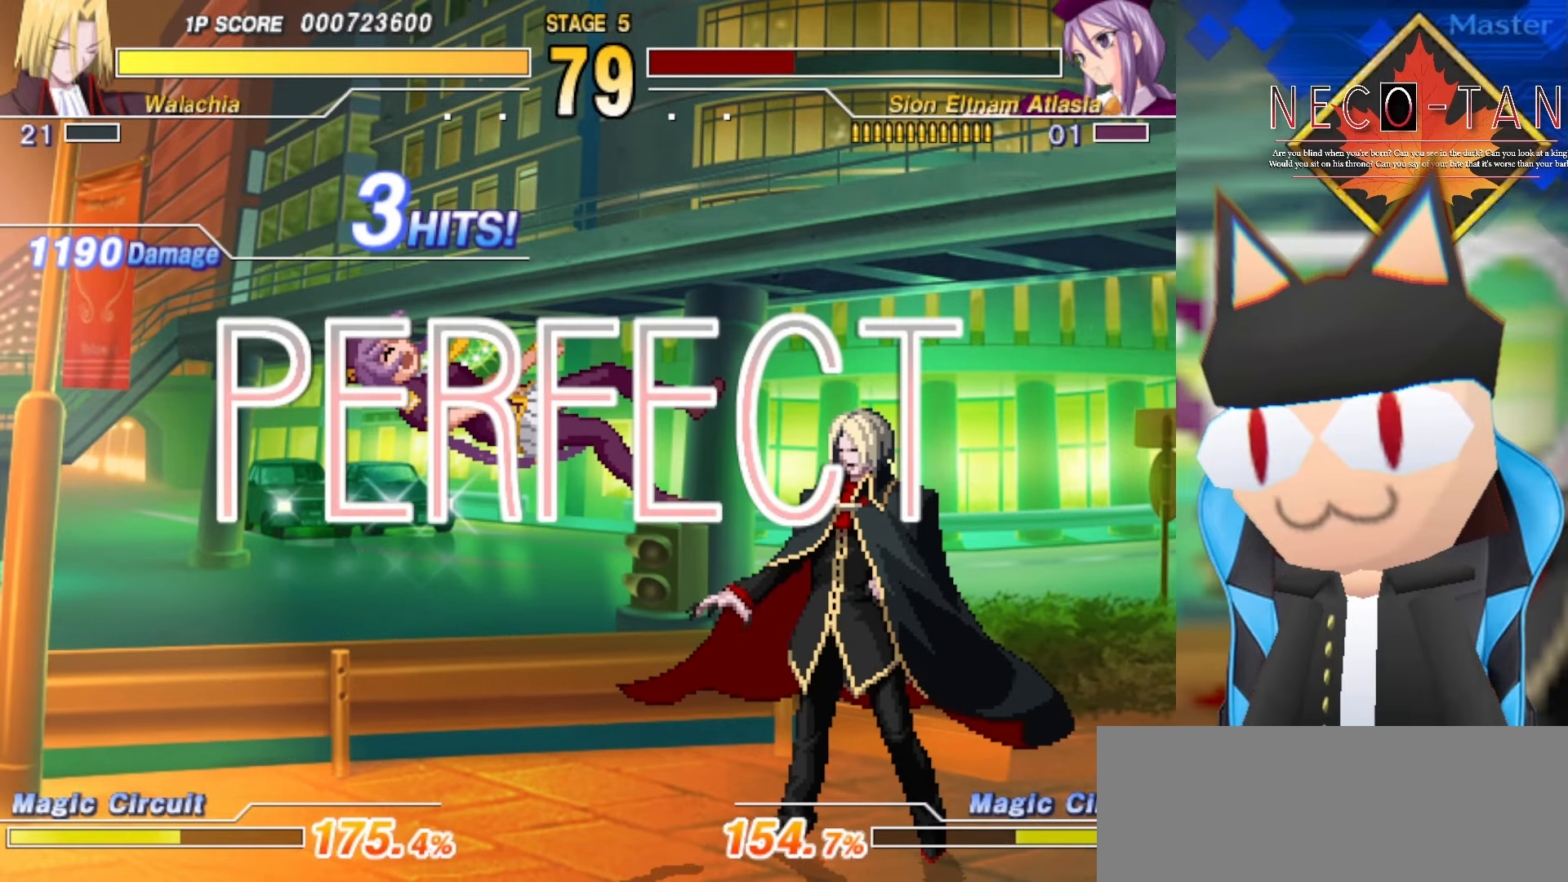
{"buttons": [], "left_stick": "center", "events": [[216, "left_stick", "center"]]}
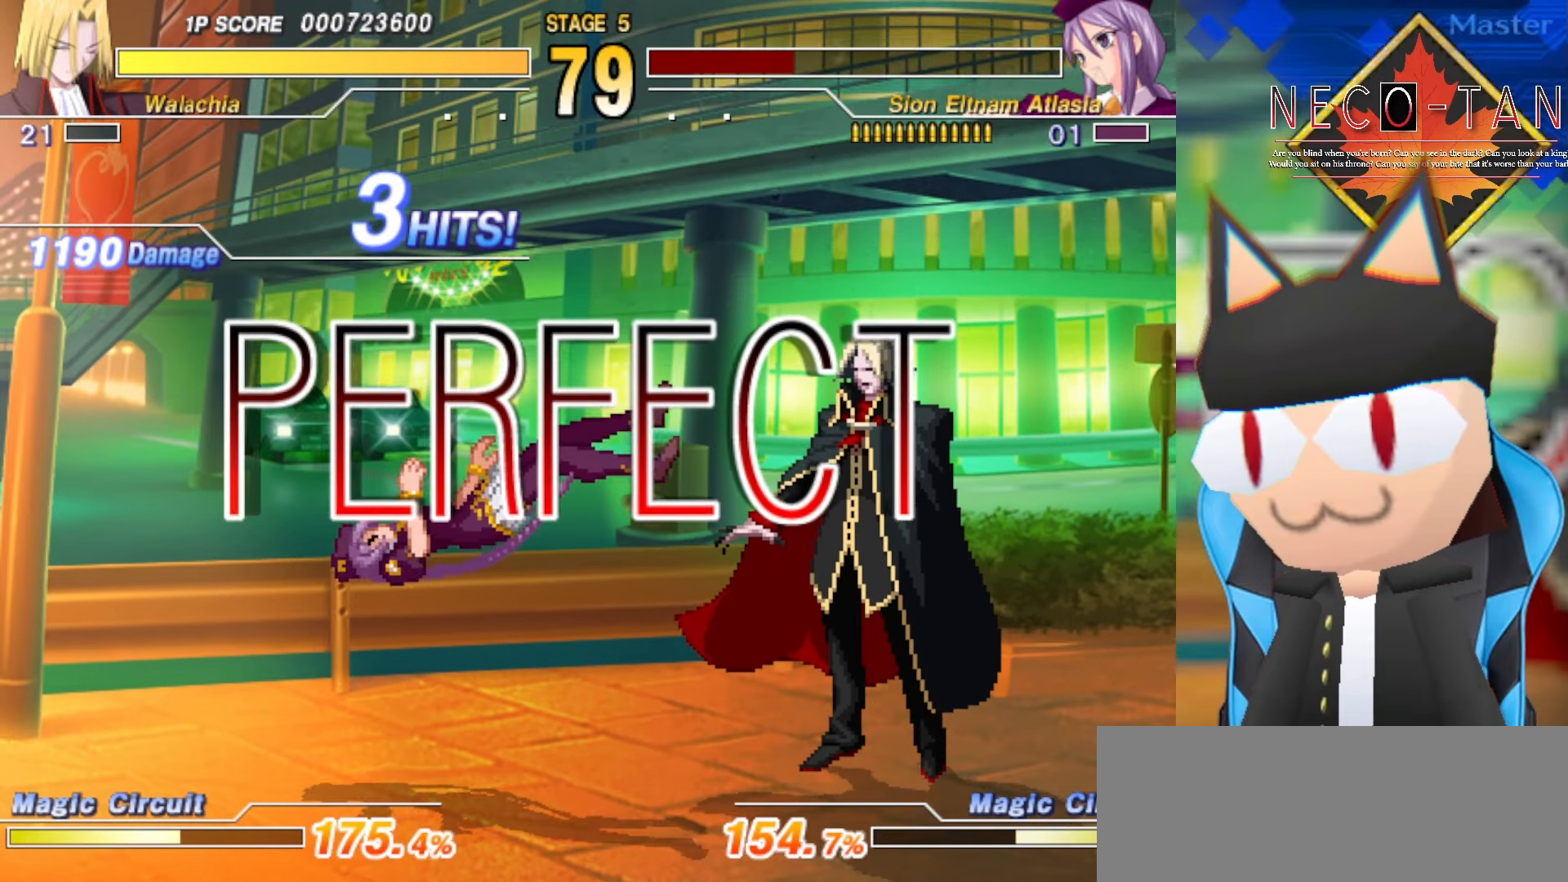
{"buttons": [], "left_stick": "center", "events": []}
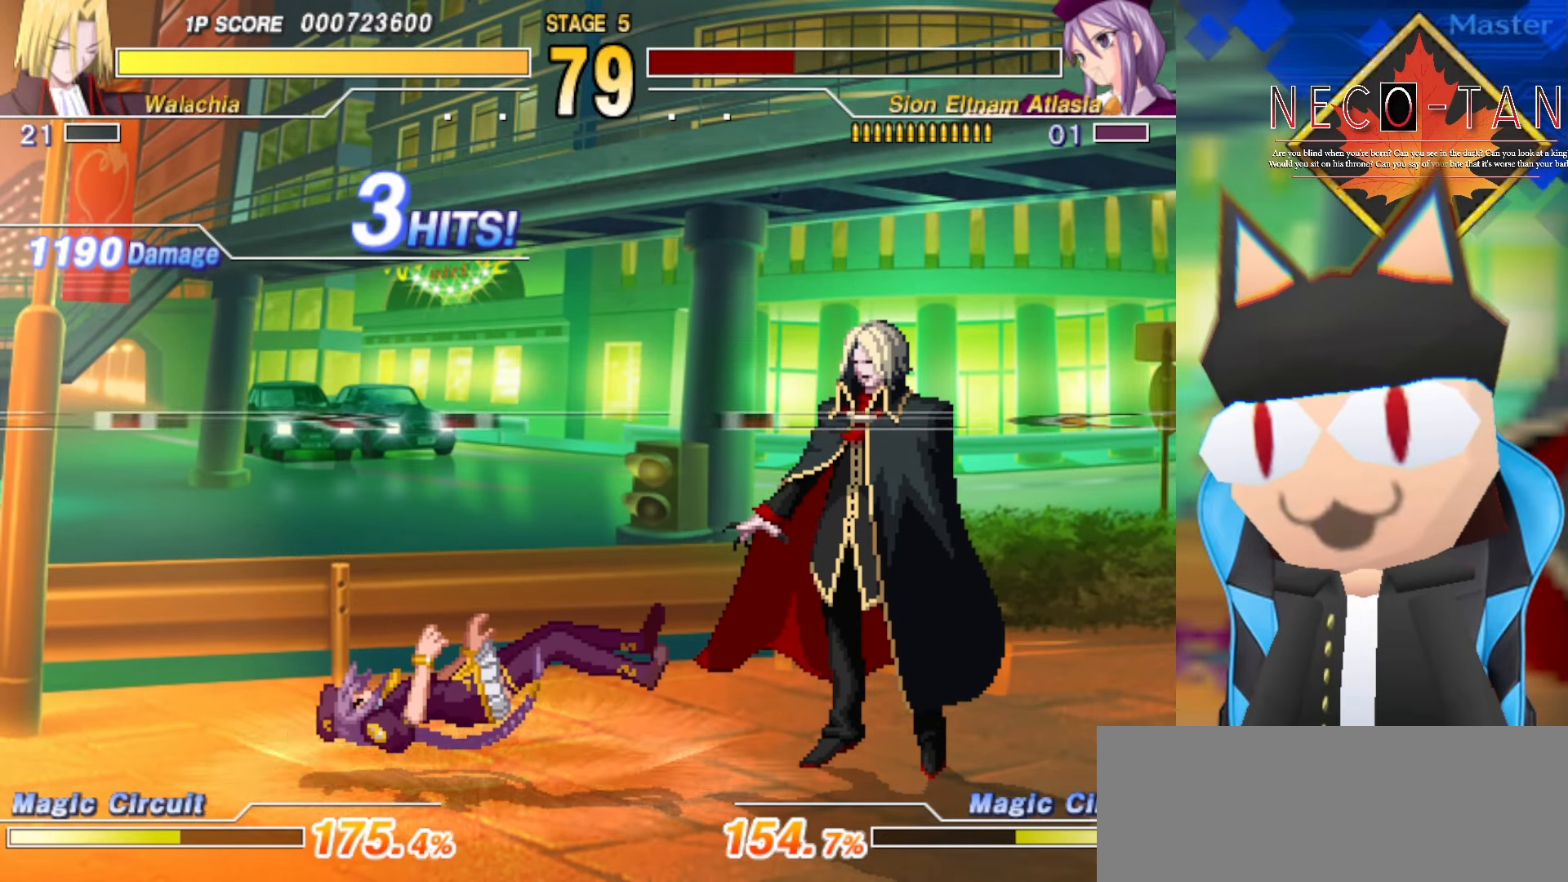
{"buttons": [], "left_stick": "center", "events": []}
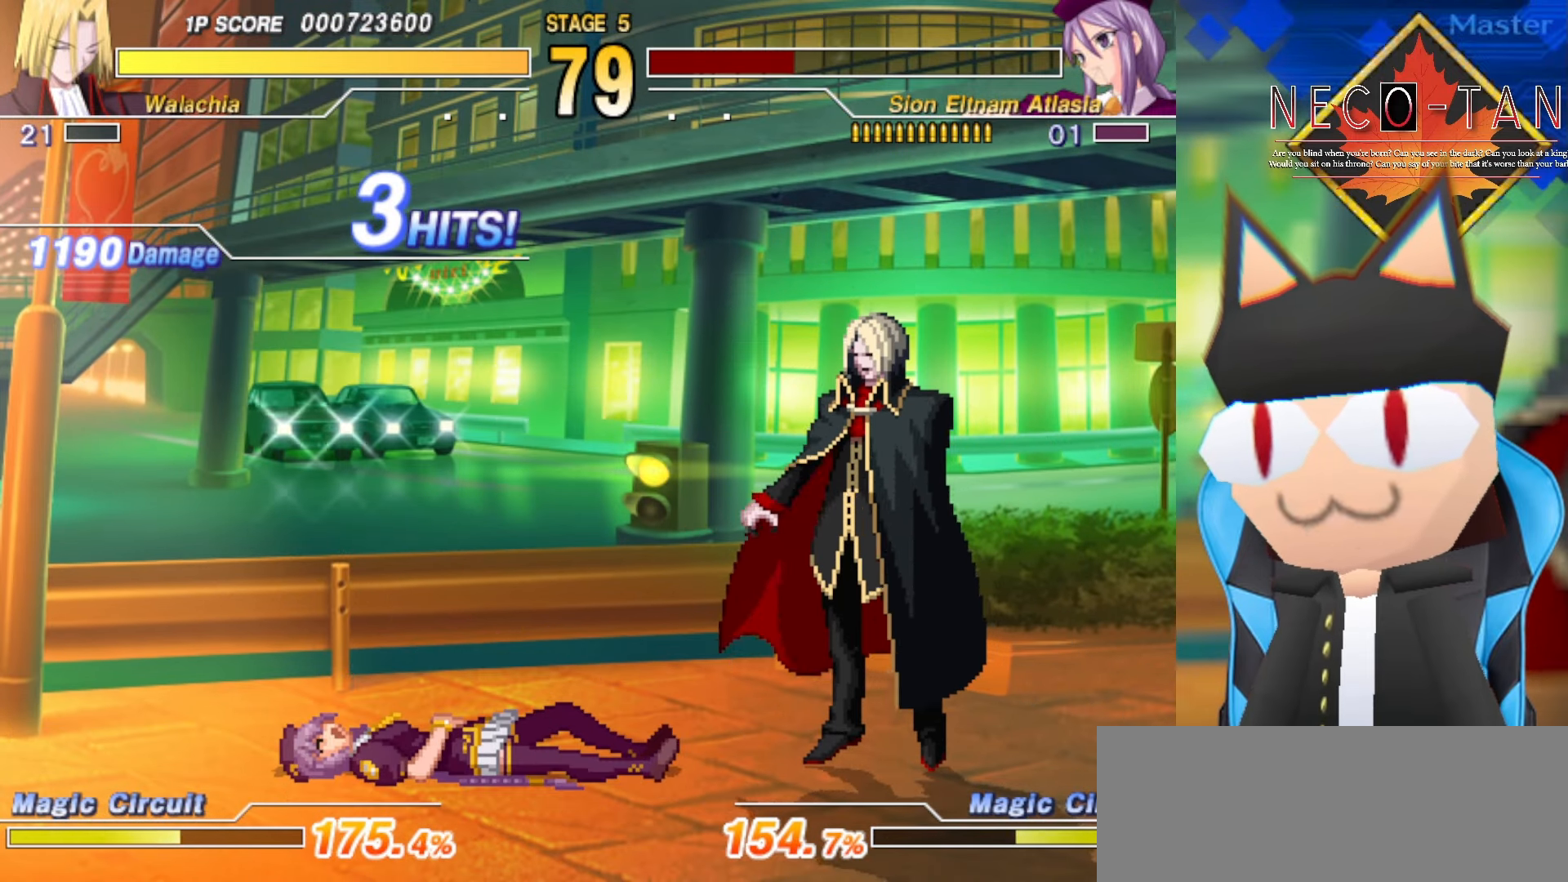
{"buttons": [], "left_stick": "center", "events": []}
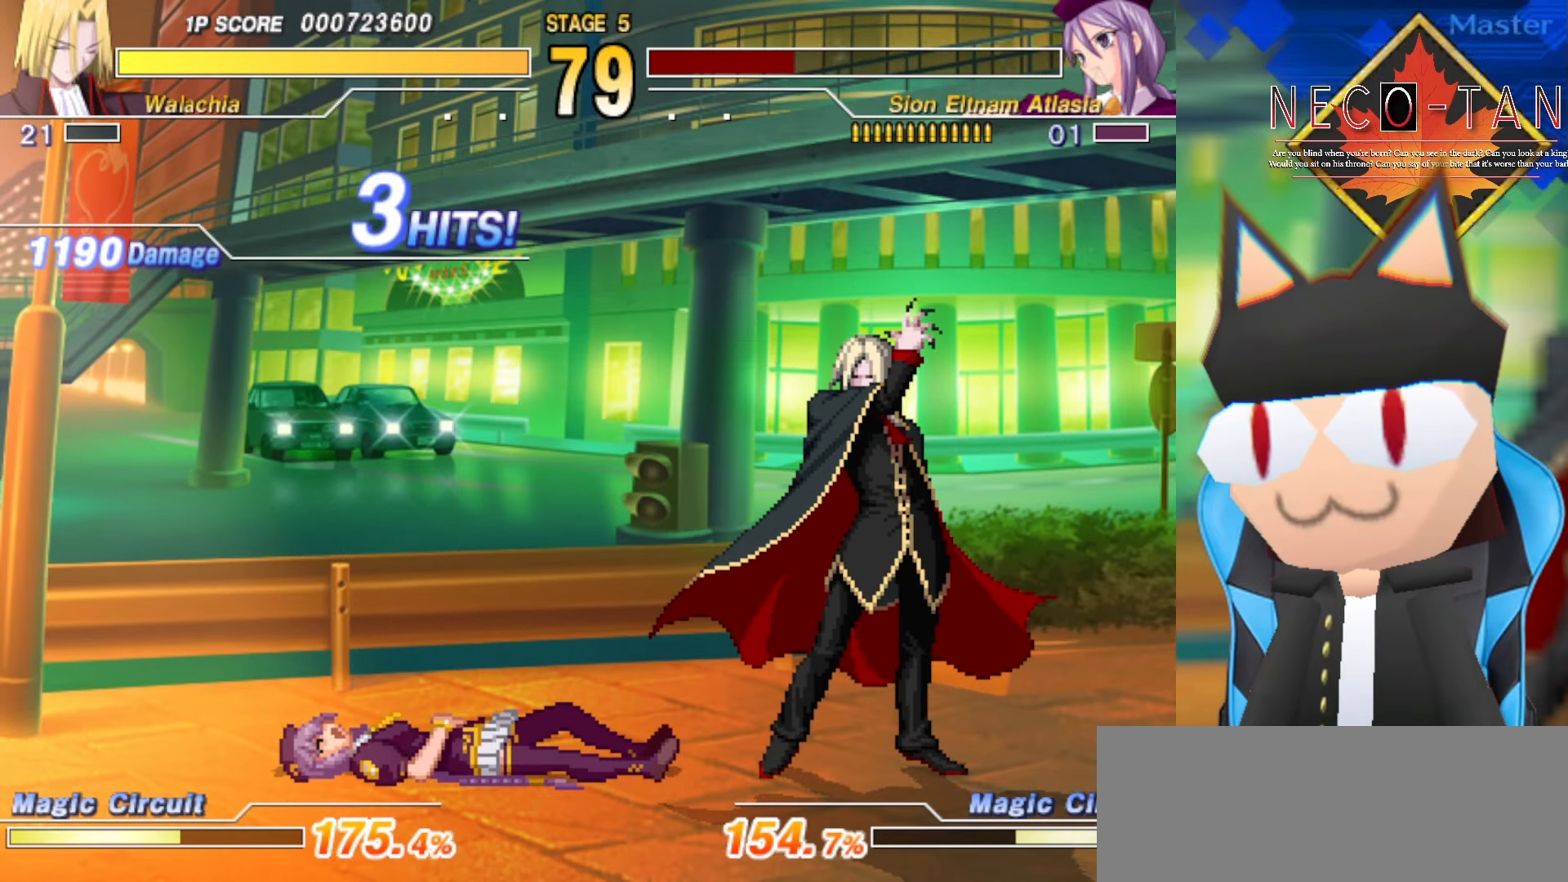
{"buttons": [], "left_stick": "center", "events": []}
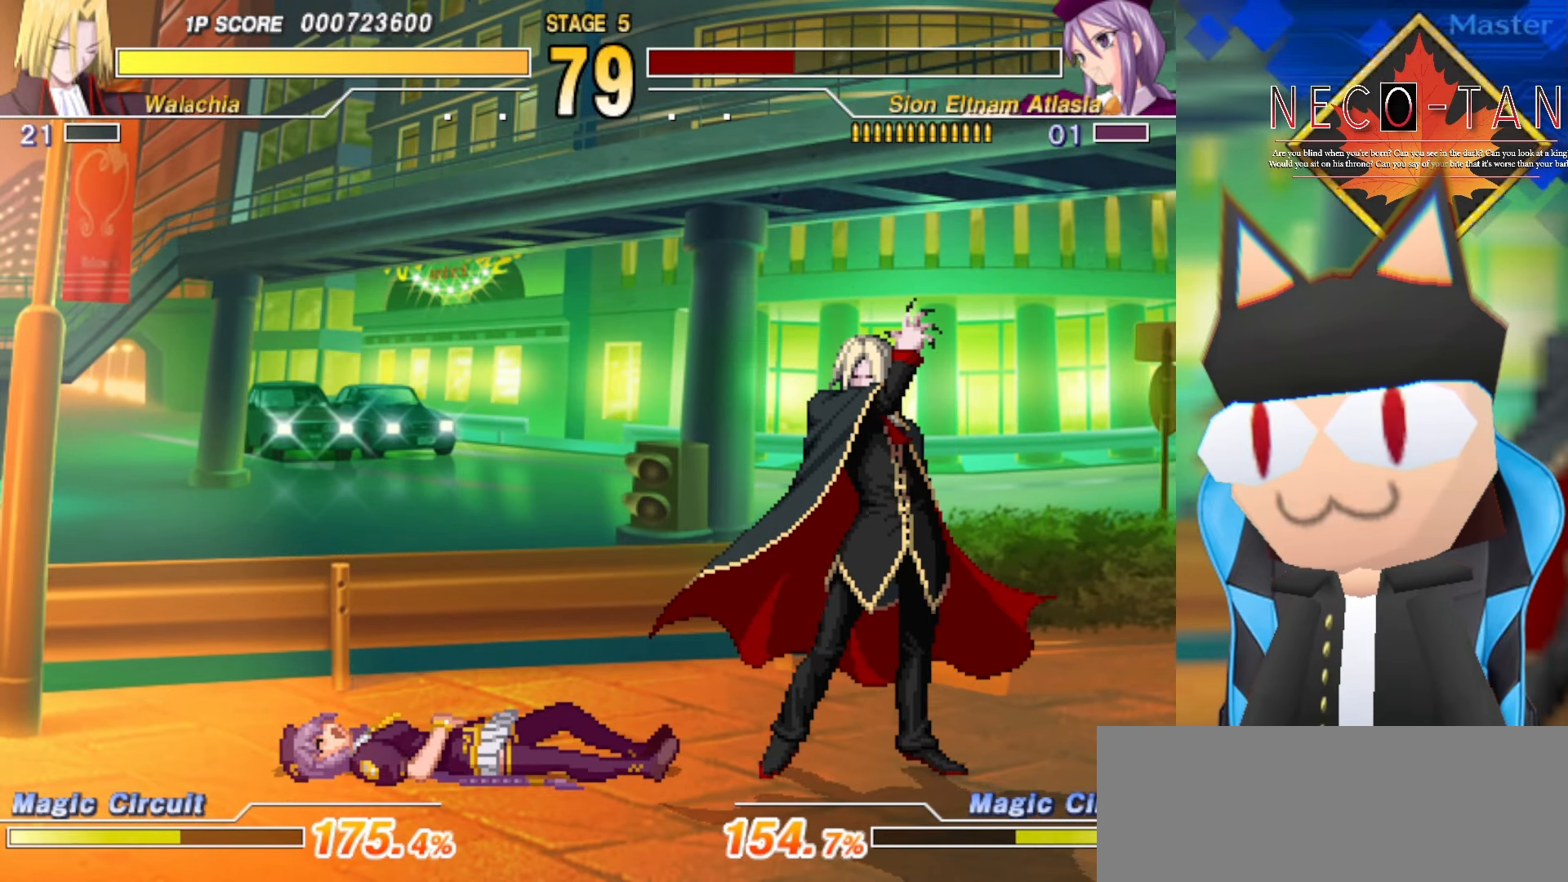
{"buttons": [], "left_stick": "center", "events": []}
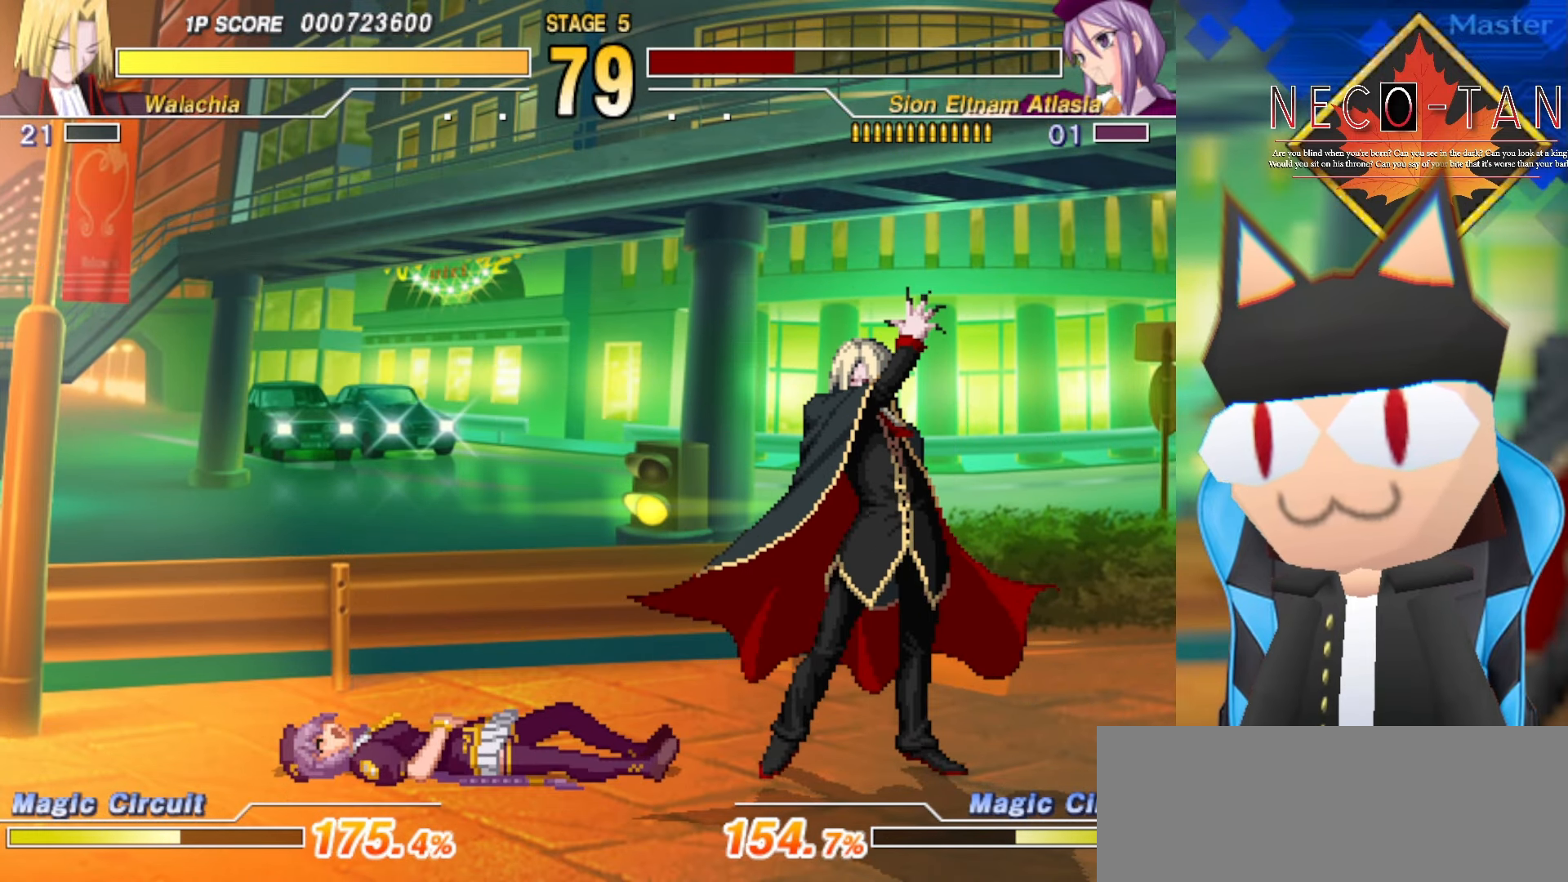
{"buttons": [], "left_stick": "center", "events": []}
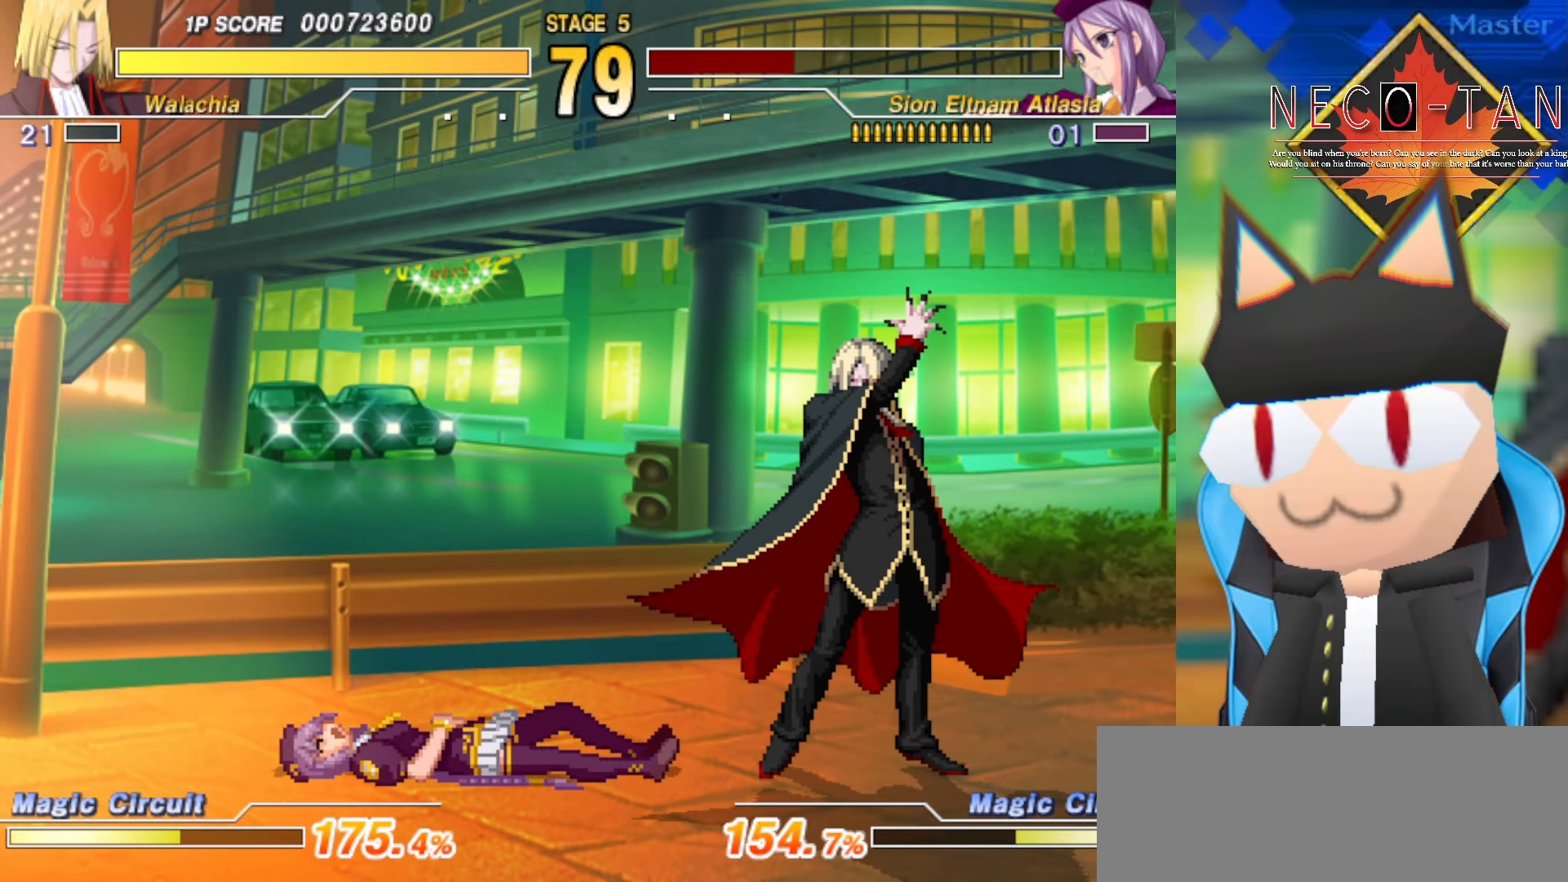
{"buttons": [], "left_stick": "center", "events": []}
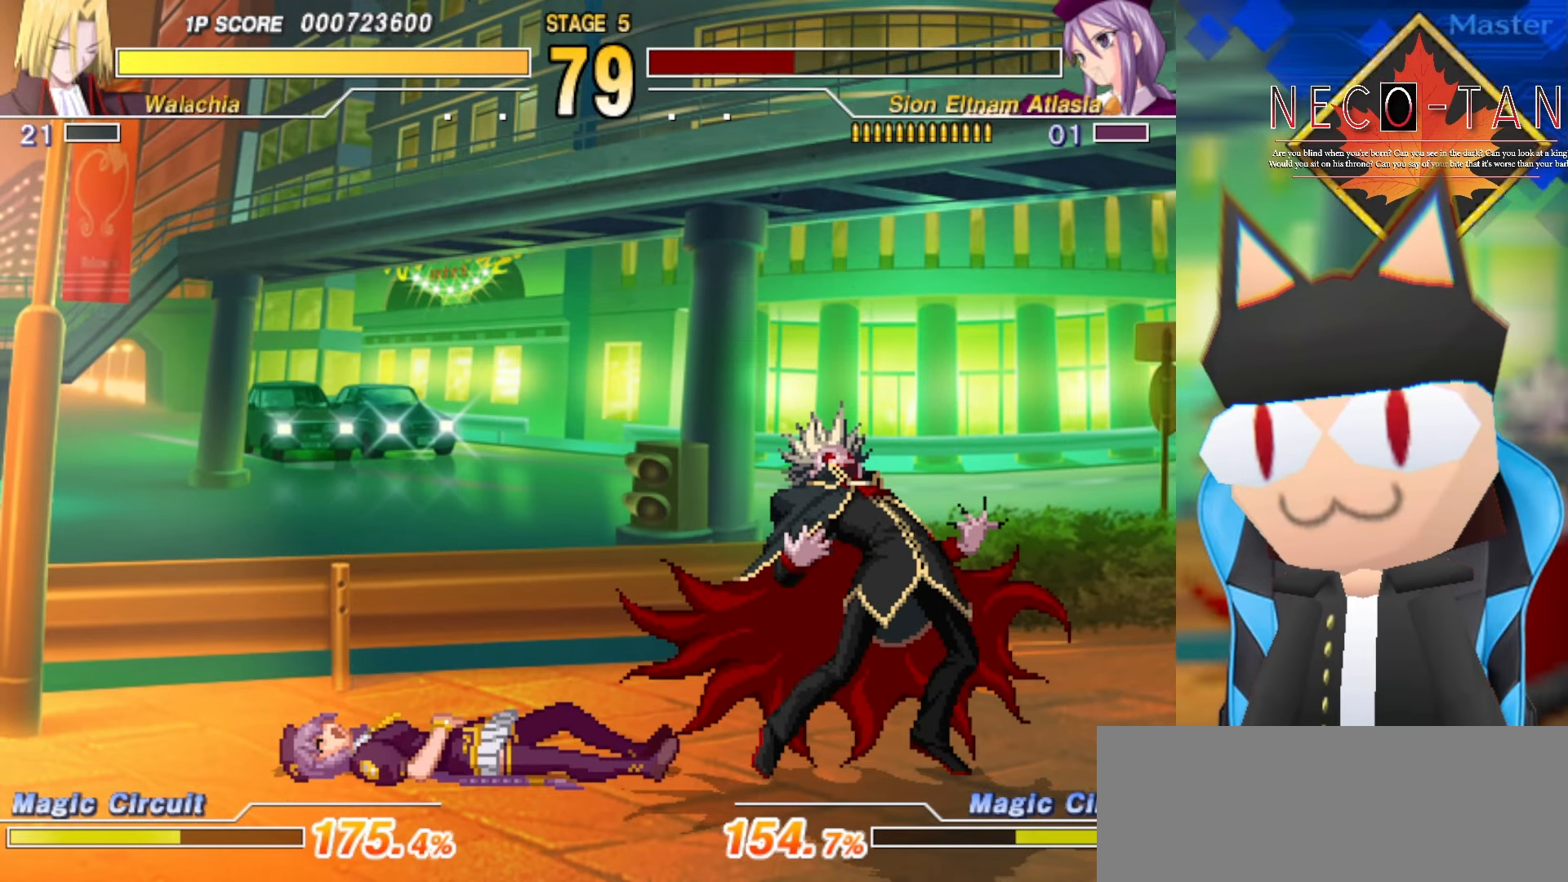
{"buttons": [], "left_stick": "center", "events": [[333, "L2", "down"], [450, "L2", "up"]]}
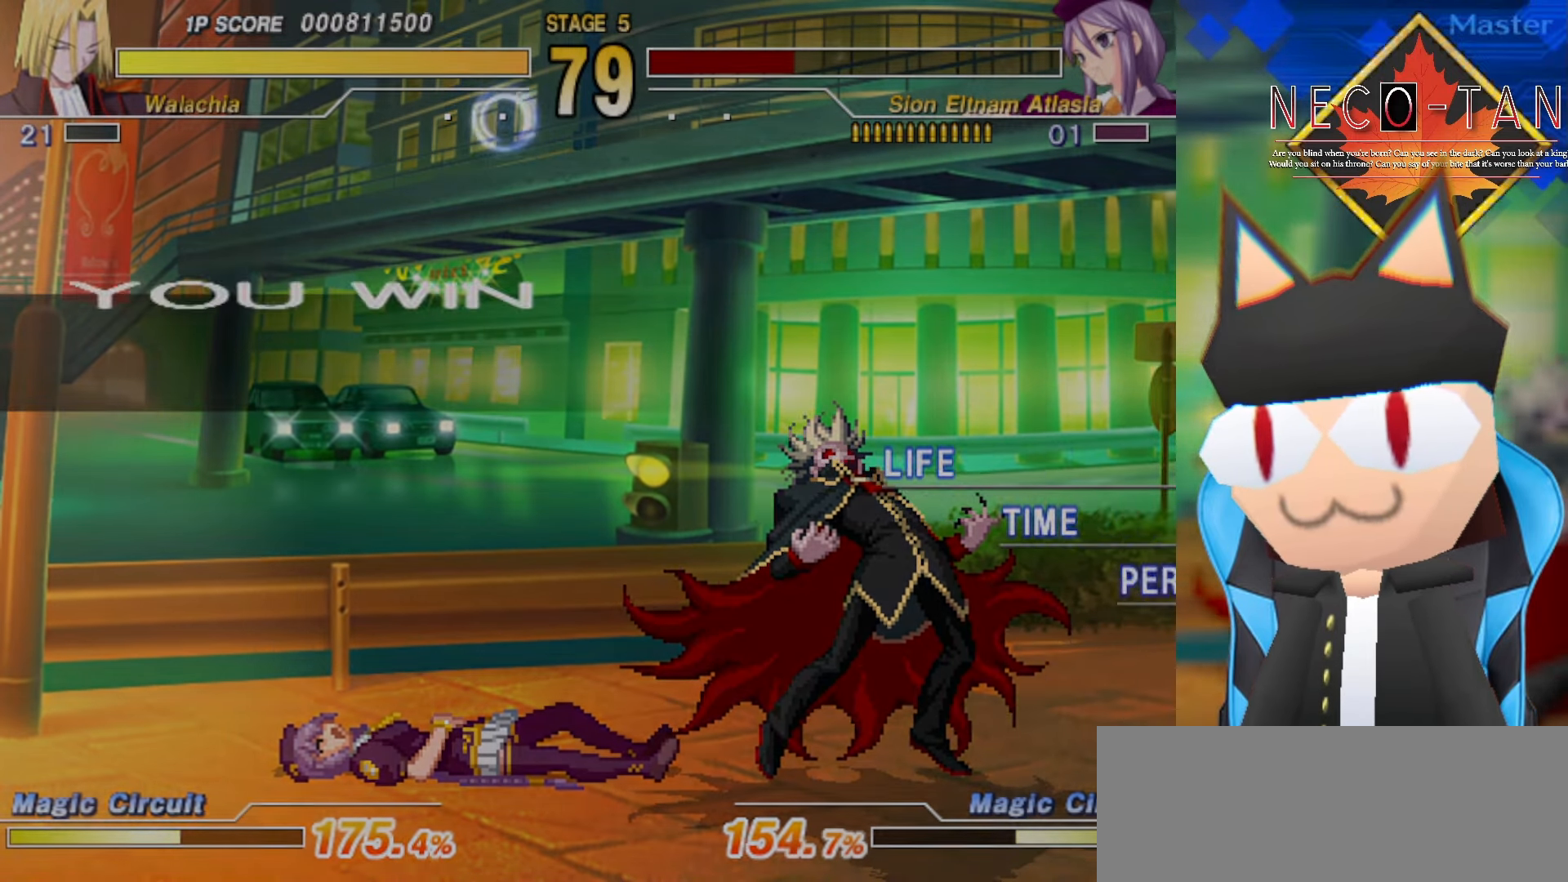
{"buttons": [], "left_stick": "left", "events": [[216, "left_stick", "right"], [350, "left_stick", "center"], [400, "left_stick", "left"]]}